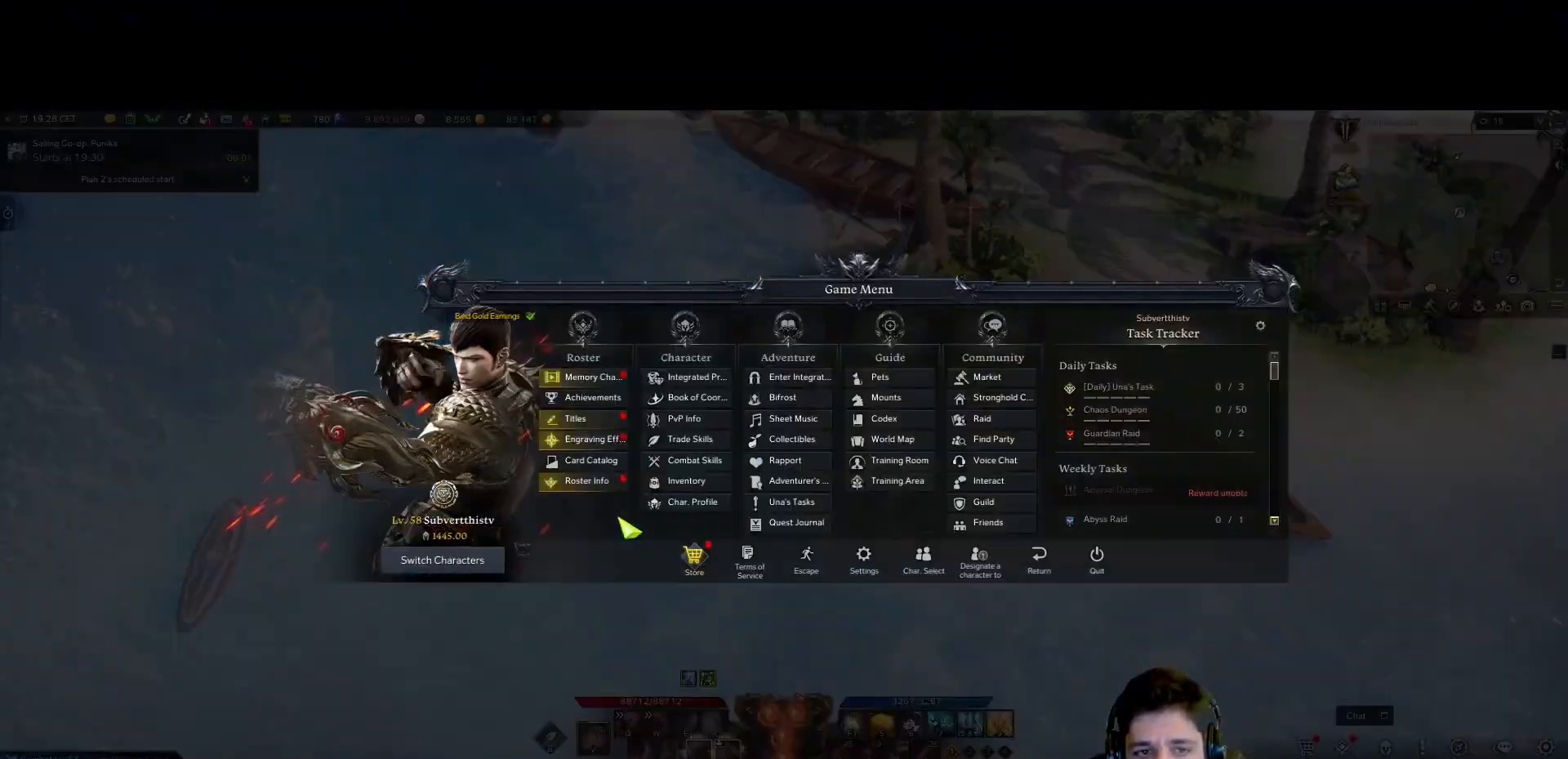
Gameplay with keyboard and mouse; each line is a JSON object with the keys and mouse buttons held at the frame after it. "events" lists presses ("down") and releases ("up") of "1", "2", "3", "4", "5", "a", "alt", "b", "c", "ctrl", "d", "e", "f", "g", "minus", "q", "r", "s", "shift", "space", "t", "tab", "v", "w", "x", "z", "mouse_left", "mouse_wheel", "mouse_right", "mouse_mb4" and "mouse_mb5" between this image and that frame as [ms after this image, input, new state], when the widget could be followed in between. "mouse_left", "mouse_wheel", "mouse_right", "mouse_mb4", "mouse_mb5" = the "left", "wheel", "right", "mb4", "mb5" buttons of the "mouse" list. No other keys are recorded. "wheel" means that the mouse wheel is clicked or scrolled. Mouse movement is not recorded.
{"keys": [], "mouse": [], "events": [[400, "mouse_left", "down"], [433, "mouse_left", "up"]]}
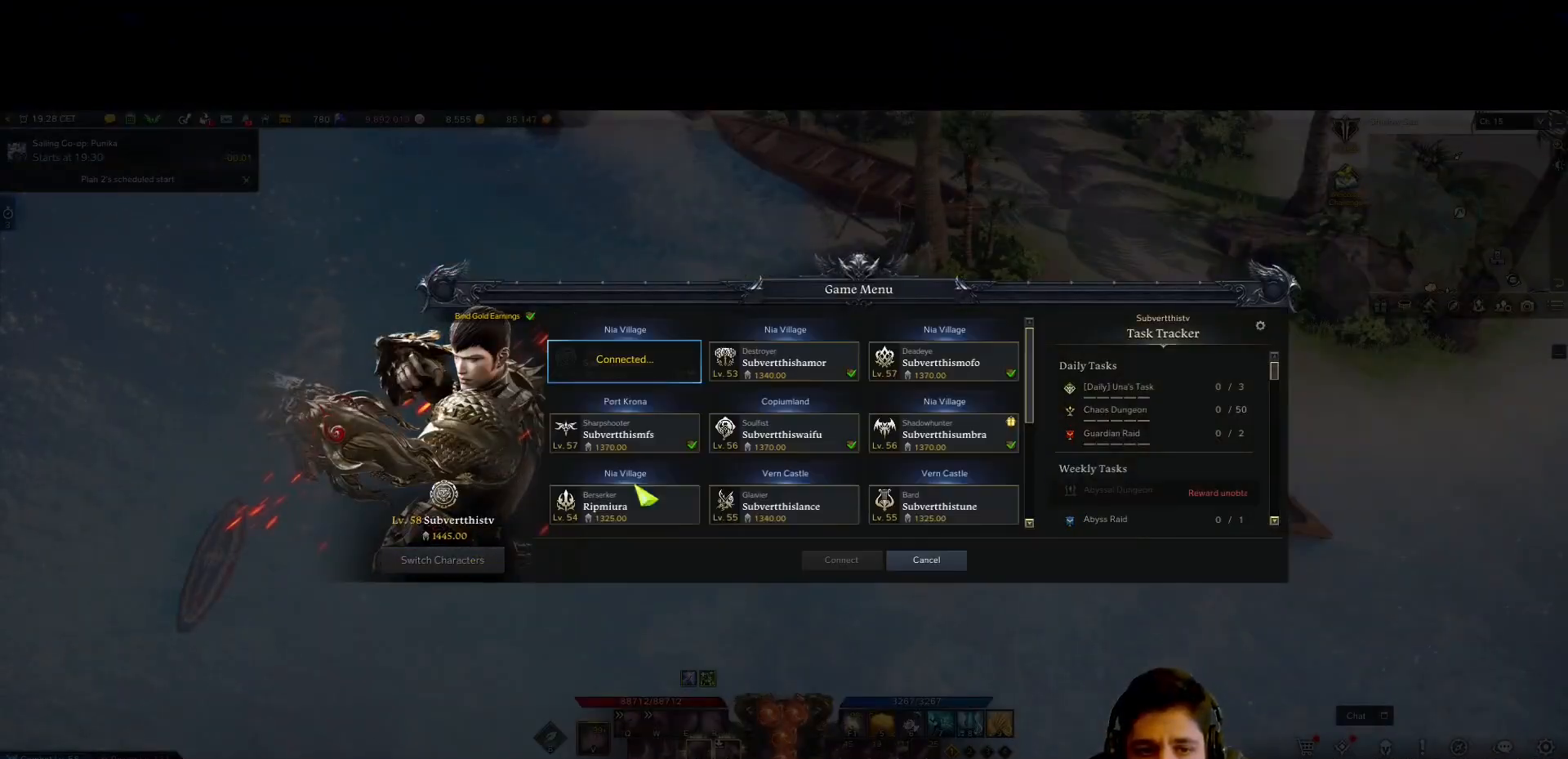
{"keys": [], "mouse": ["wheel"], "events": [[467, "mouse_wheel", "down"]]}
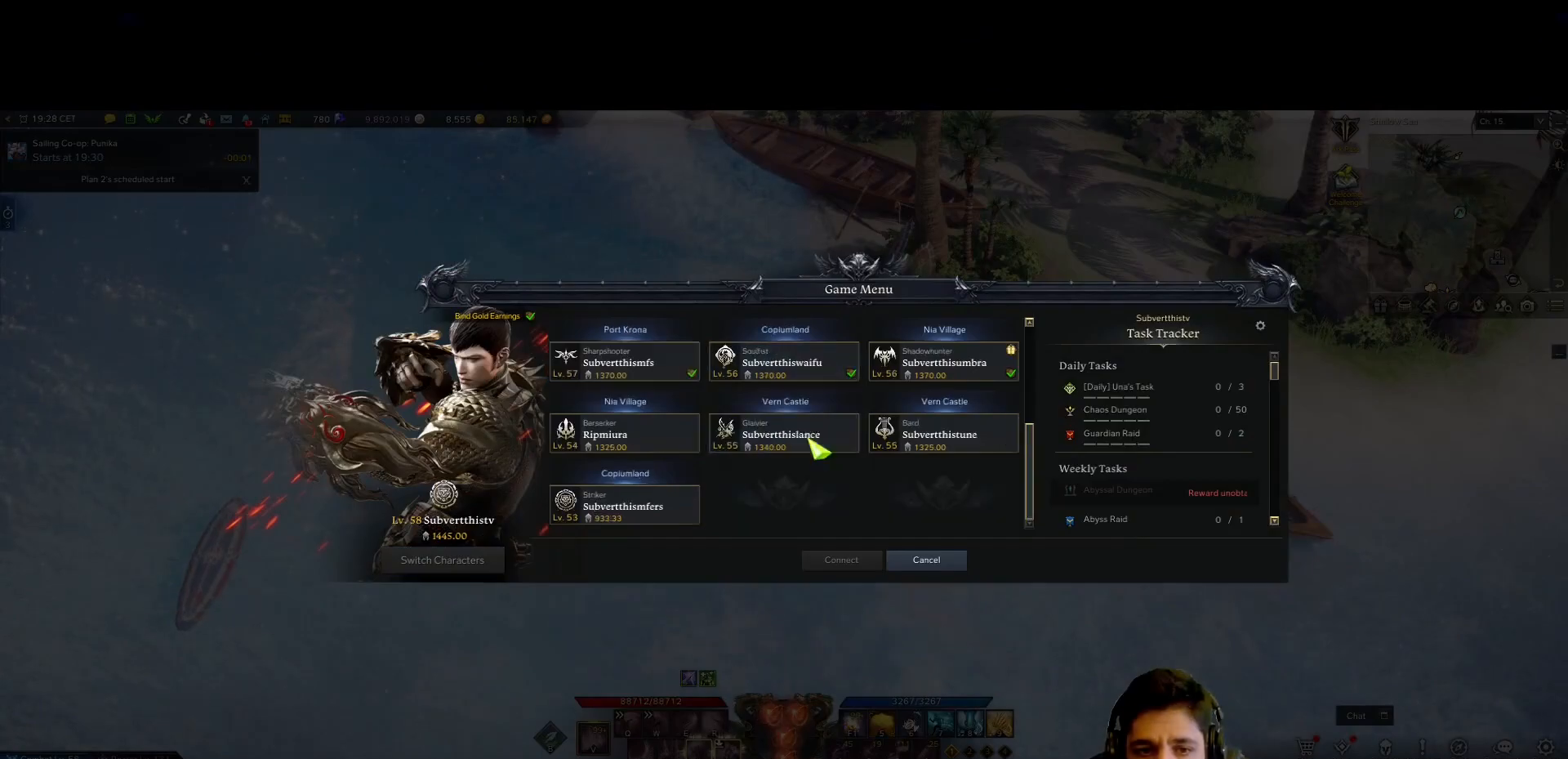
{"keys": [], "mouse": [], "events": [[100, "mouse_wheel", "up"]]}
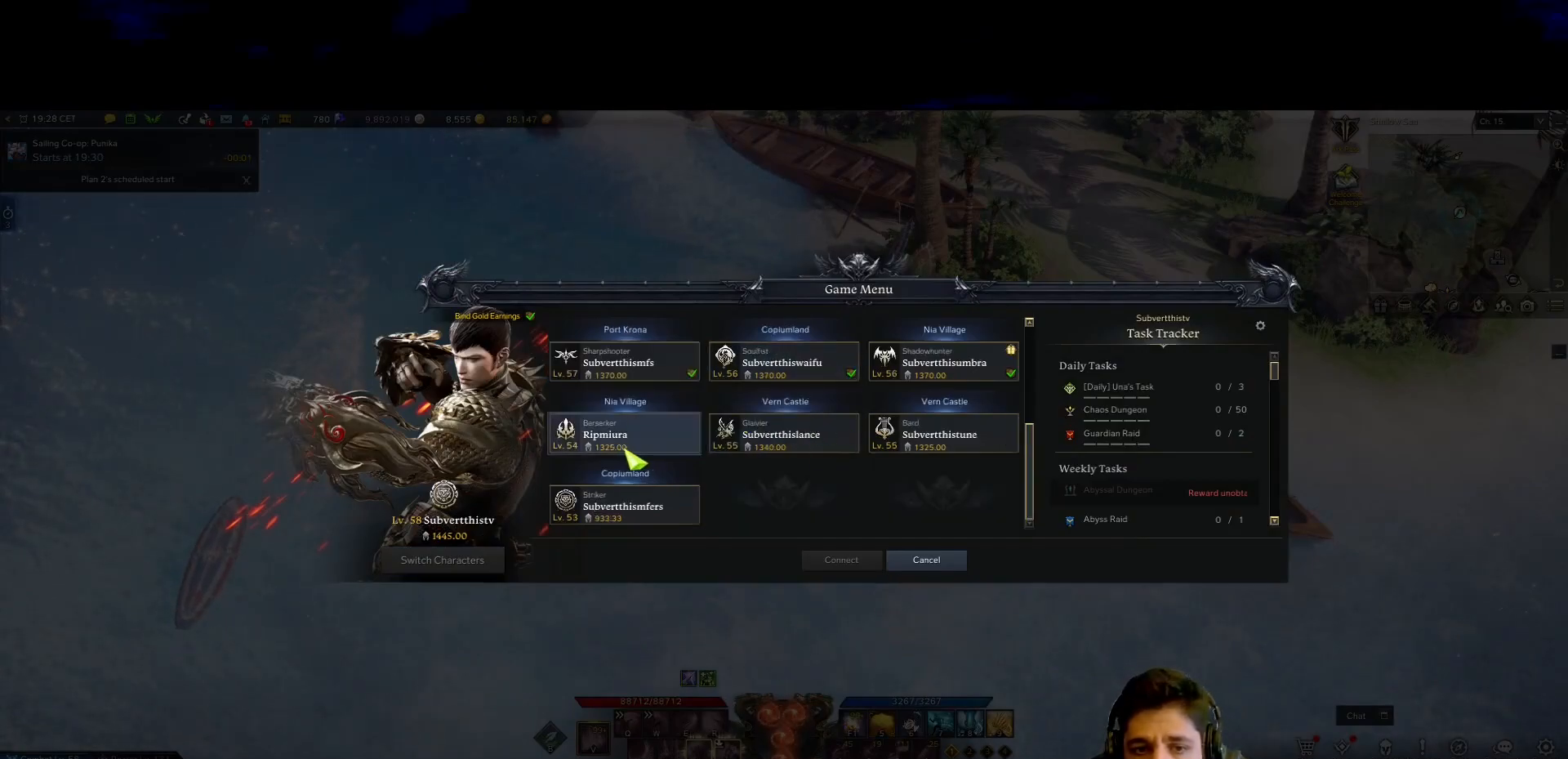
{"keys": [], "mouse": [], "events": [[117, "mouse_left", "down"], [217, "mouse_left", "up"]]}
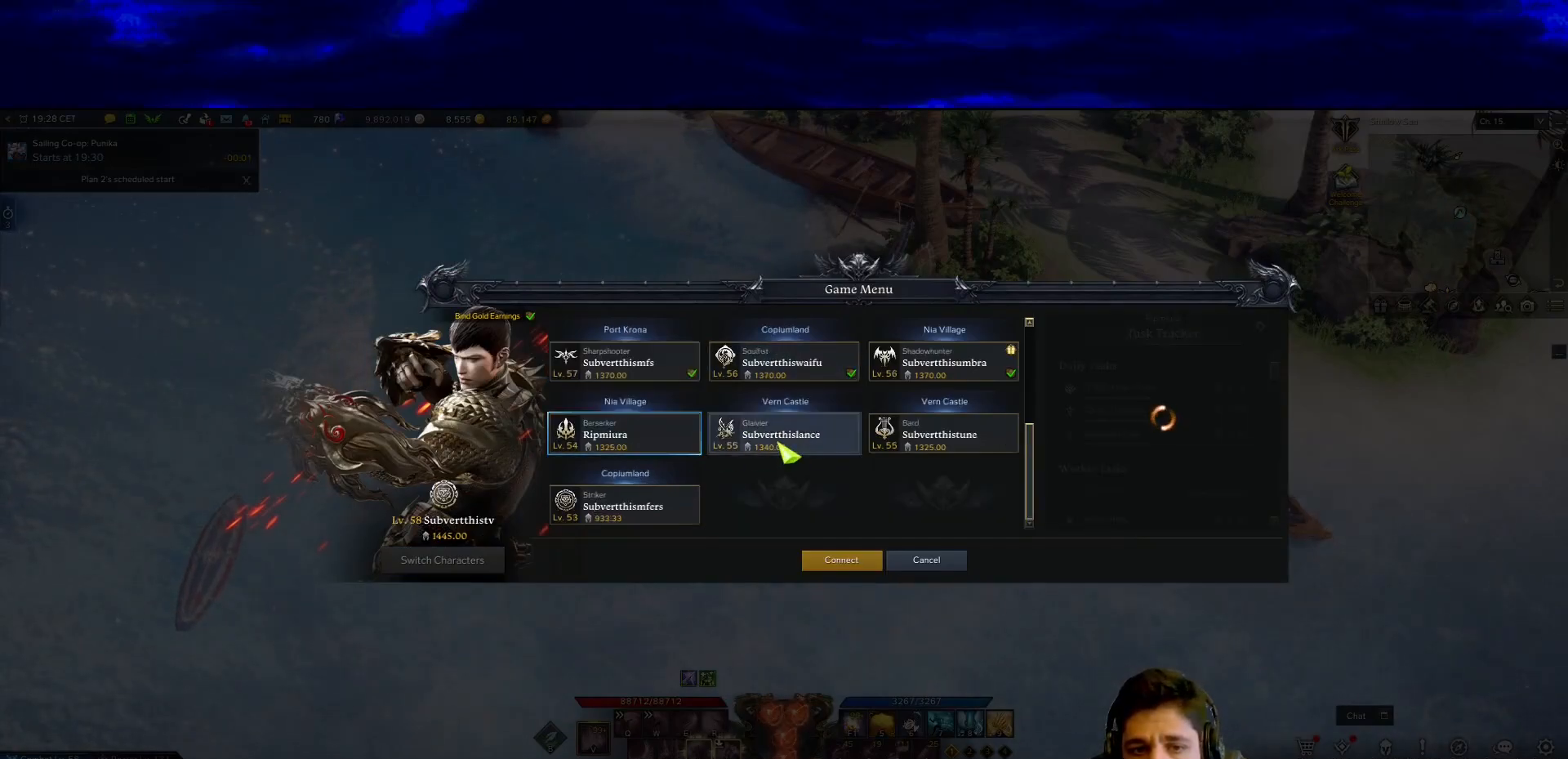
{"keys": [], "mouse": [], "events": [[83, "mouse_left", "down"], [167, "mouse_left", "up"]]}
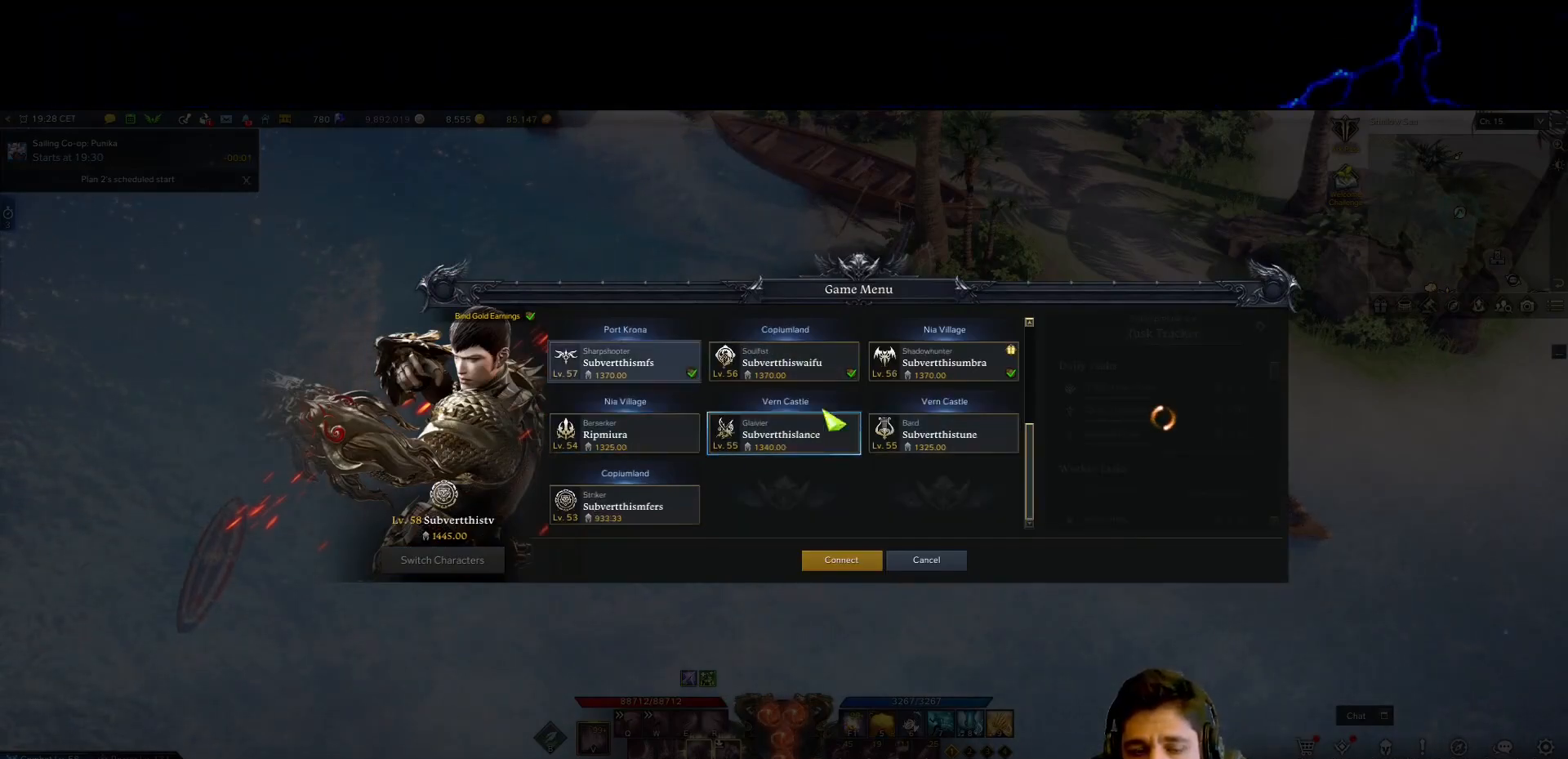
{"keys": [], "mouse": [], "events": []}
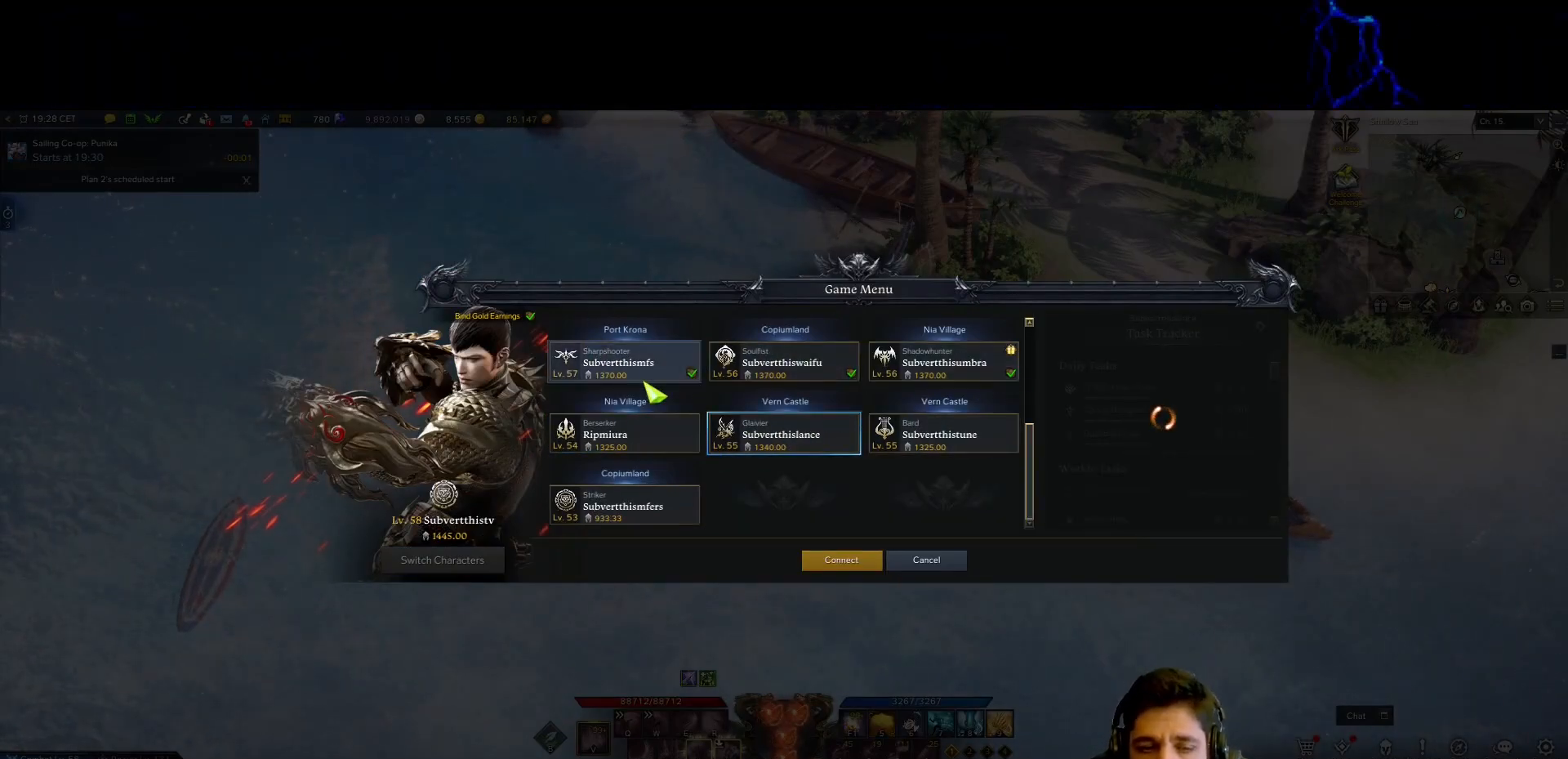
{"keys": [], "mouse": [], "events": []}
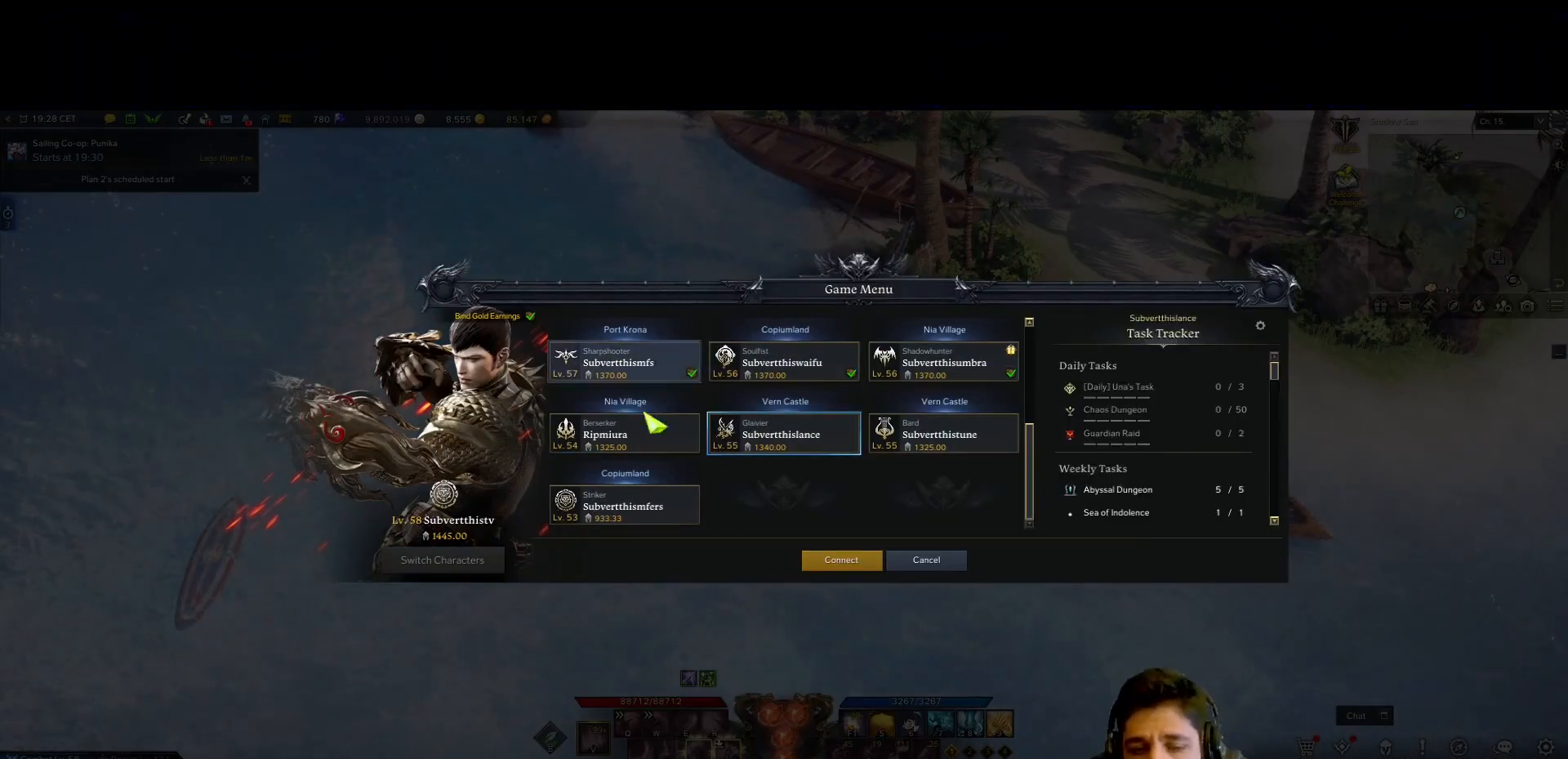
{"keys": [], "mouse": [], "events": [[217, "mouse_left", "down"], [317, "mouse_left", "up"]]}
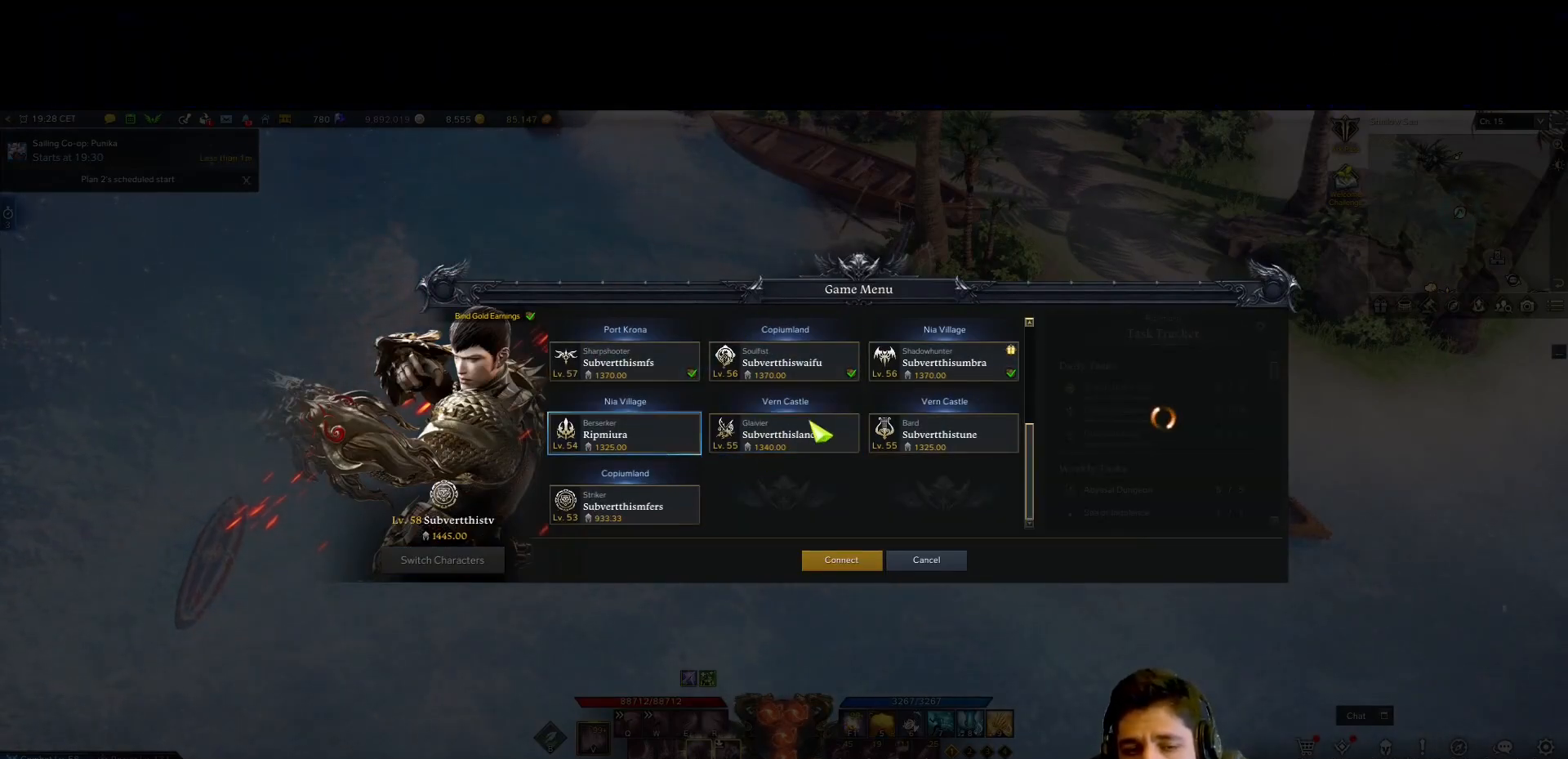
{"keys": [], "mouse": ["left"], "events": [[133, "mouse_left", "down"], [233, "mouse_left", "up"], [467, "mouse_left", "down"]]}
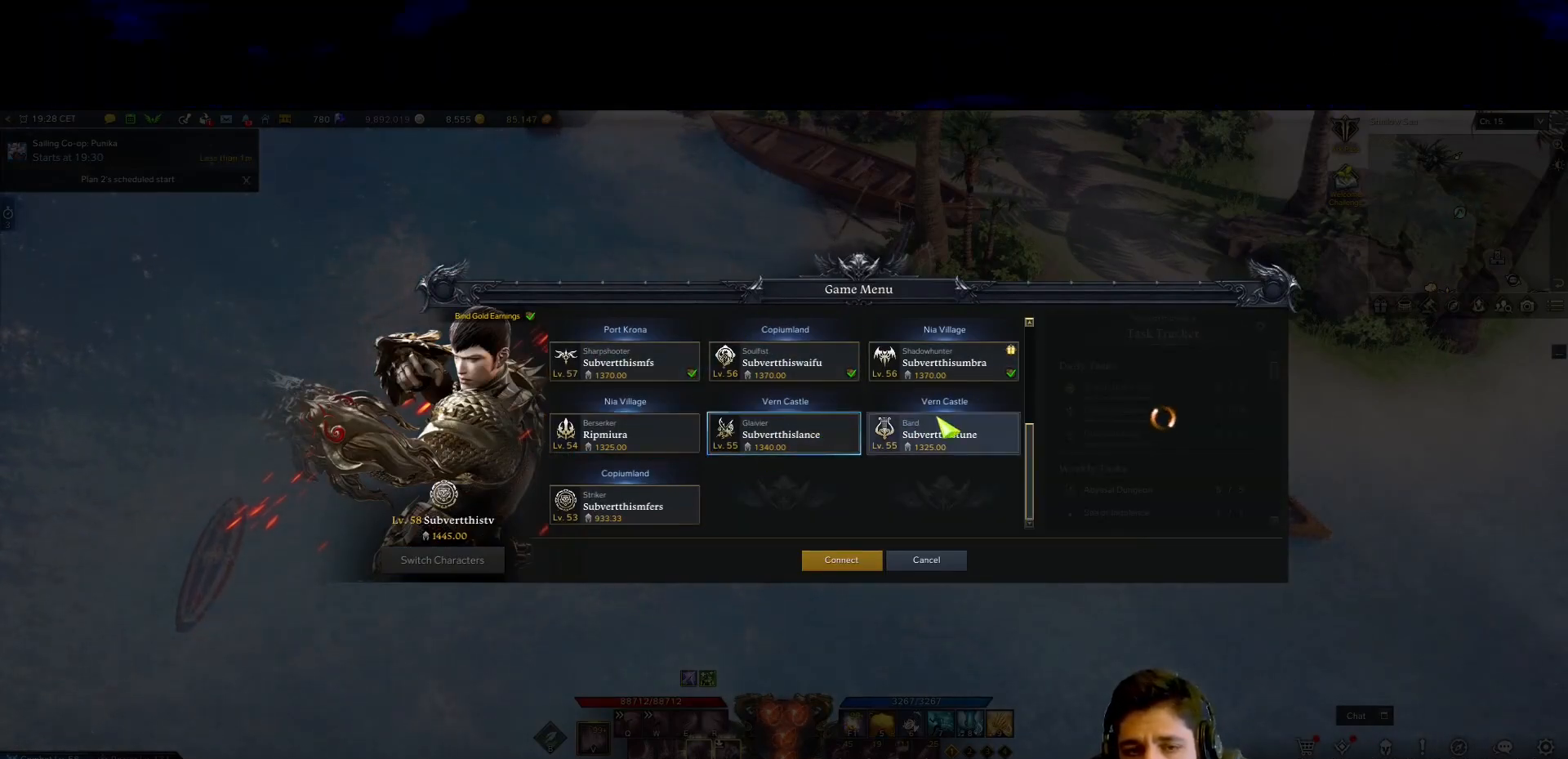
{"keys": [], "mouse": [], "events": [[67, "mouse_left", "up"], [350, "mouse_left", "down"], [400, "mouse_left", "up"]]}
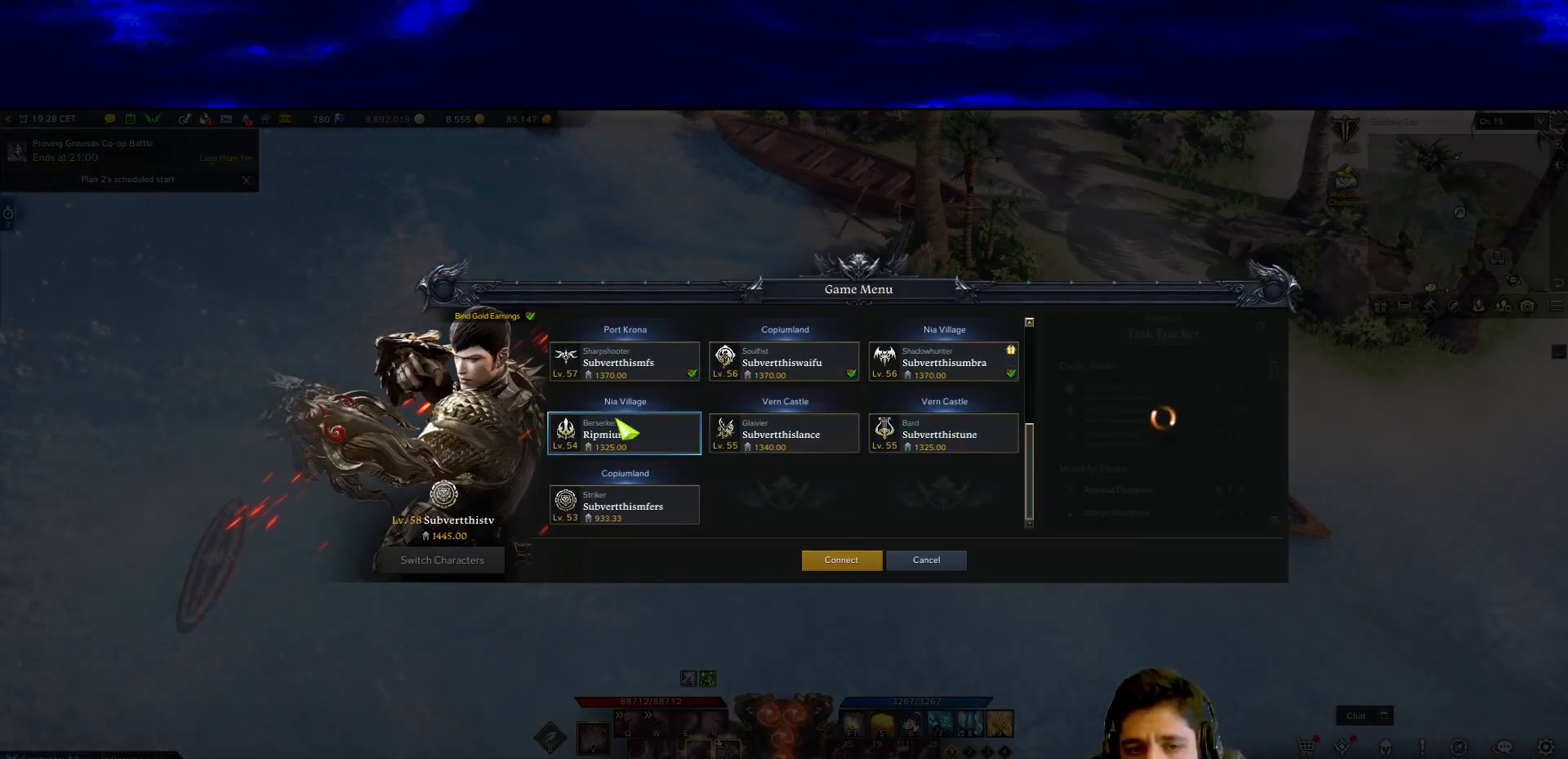
{"keys": [], "mouse": [], "events": [[367, "mouse_left", "down"], [450, "mouse_left", "up"]]}
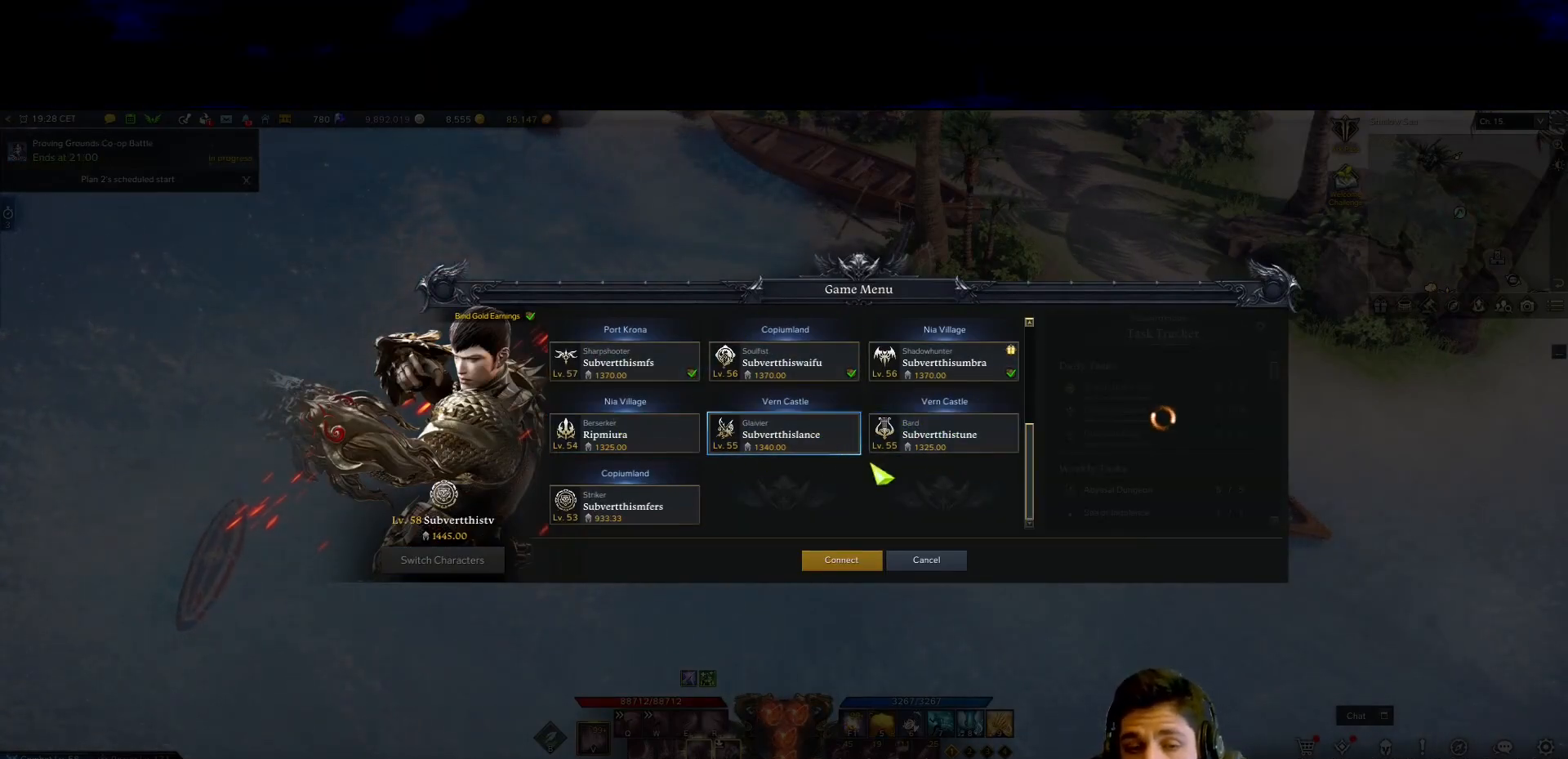
{"keys": [], "mouse": [], "events": [[333, "mouse_left", "down"], [417, "mouse_left", "up"]]}
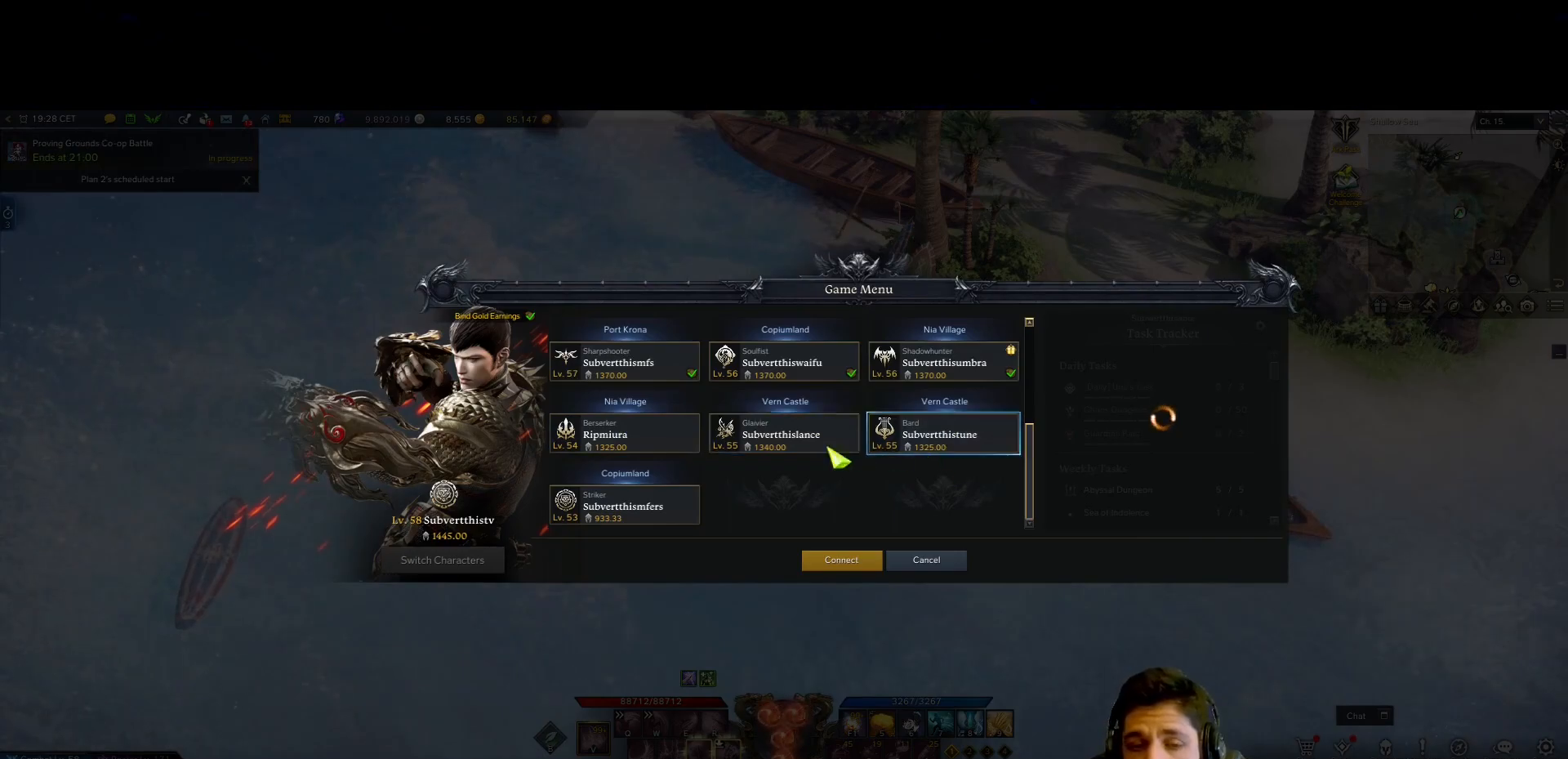
{"keys": [], "mouse": [], "events": [[250, "mouse_wheel", "down"], [350, "mouse_wheel", "up"]]}
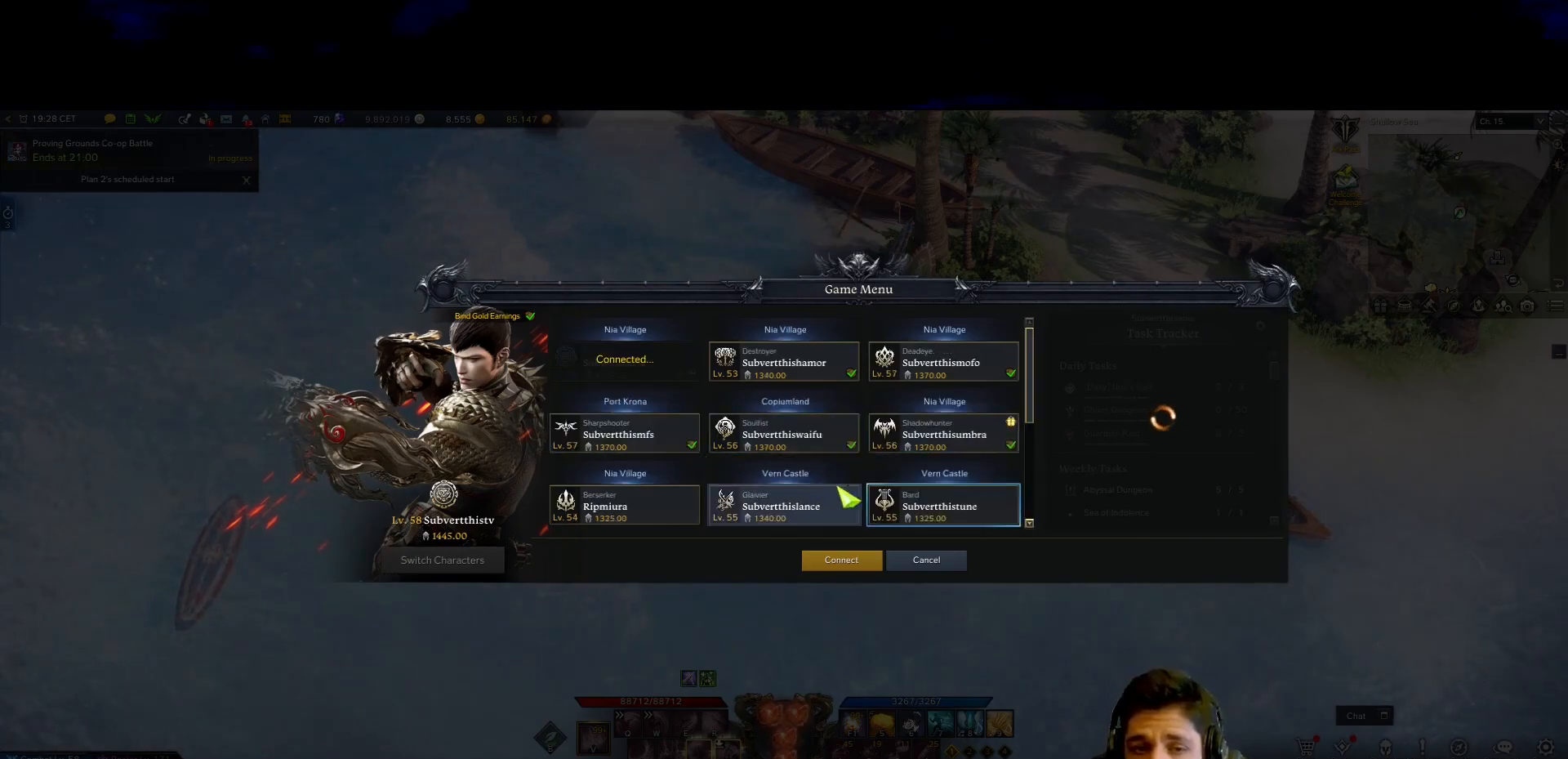
{"keys": [], "mouse": [], "events": []}
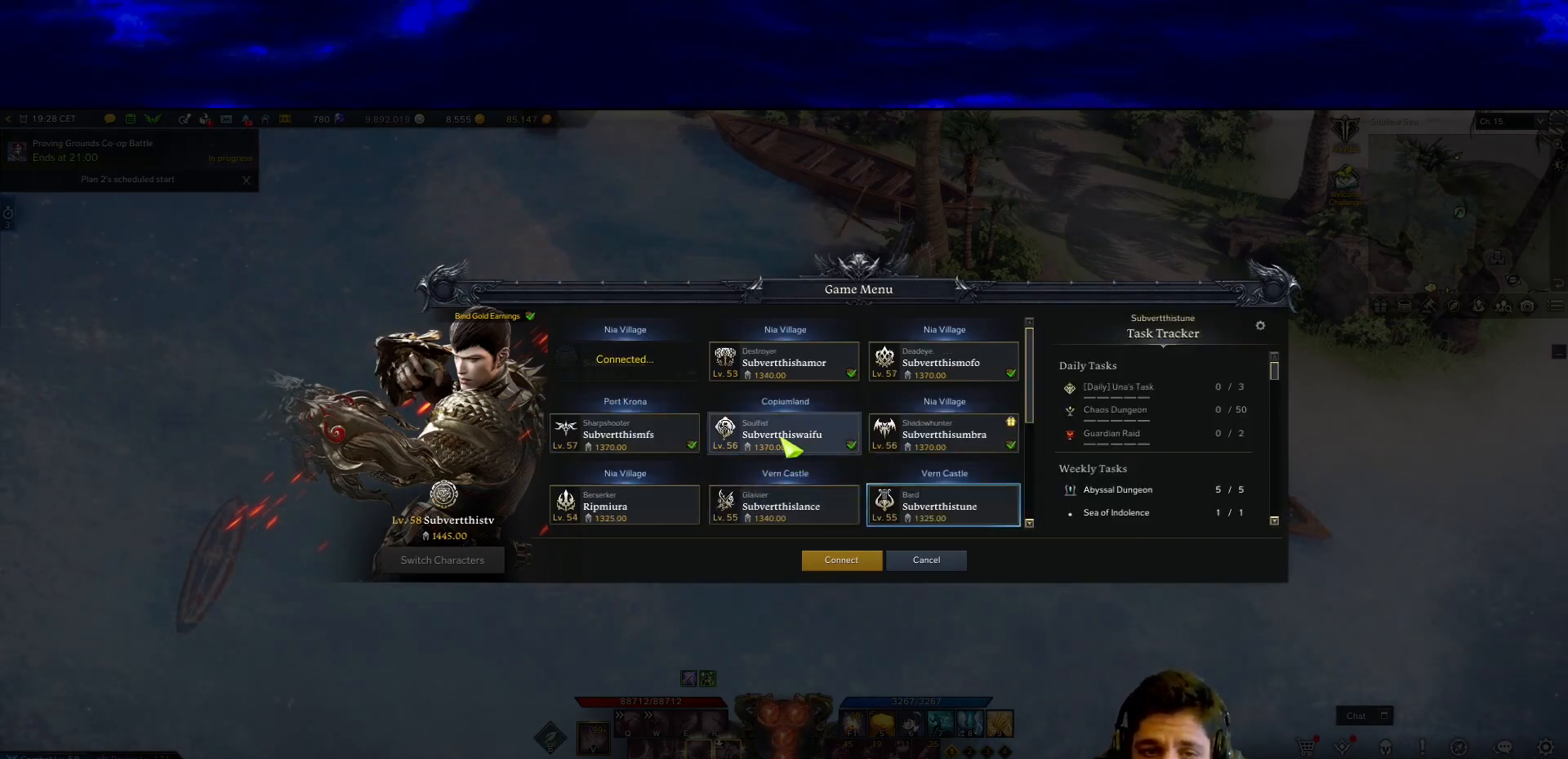
{"keys": [], "mouse": [], "events": []}
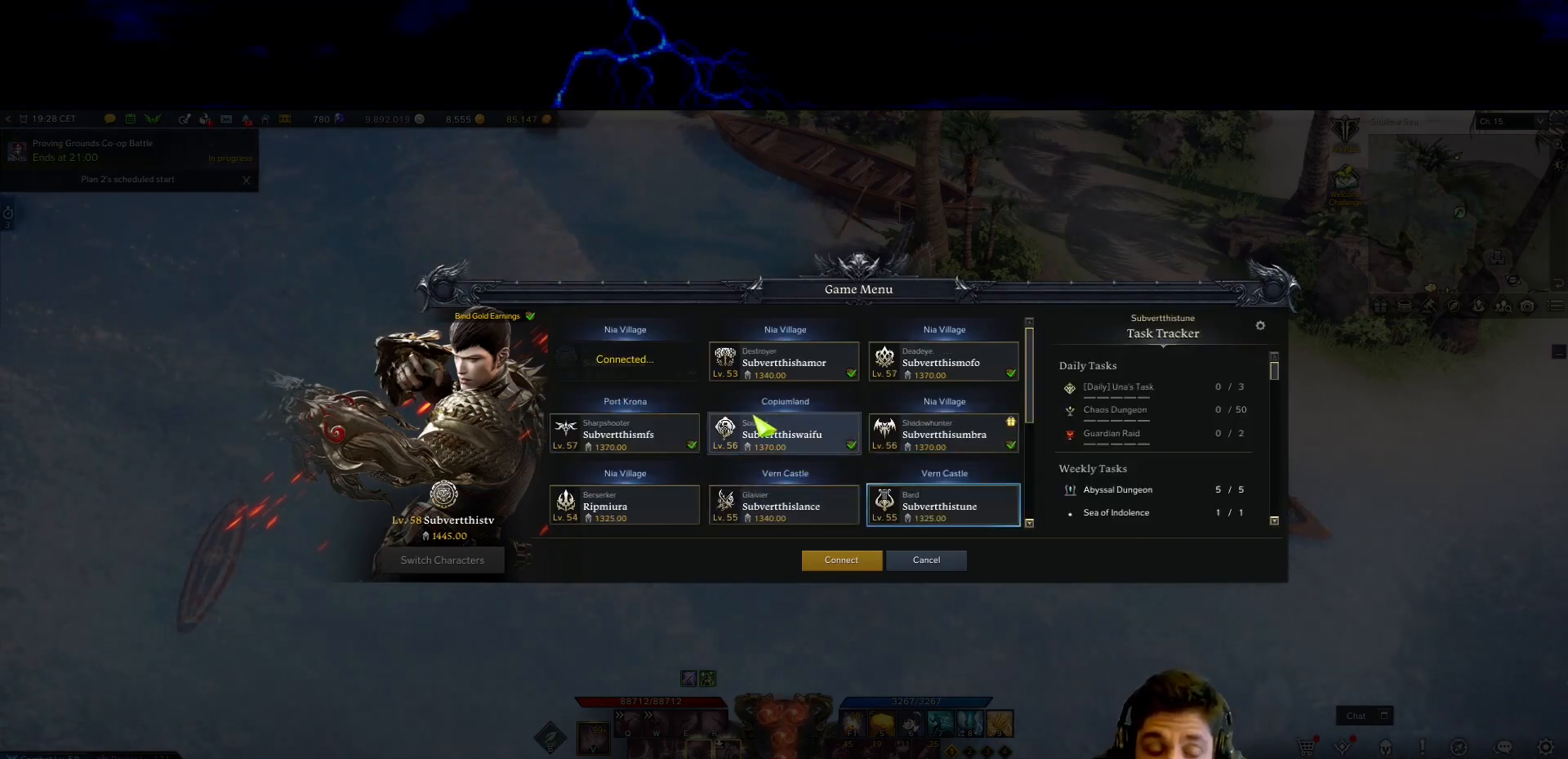
{"keys": [], "mouse": [], "events": []}
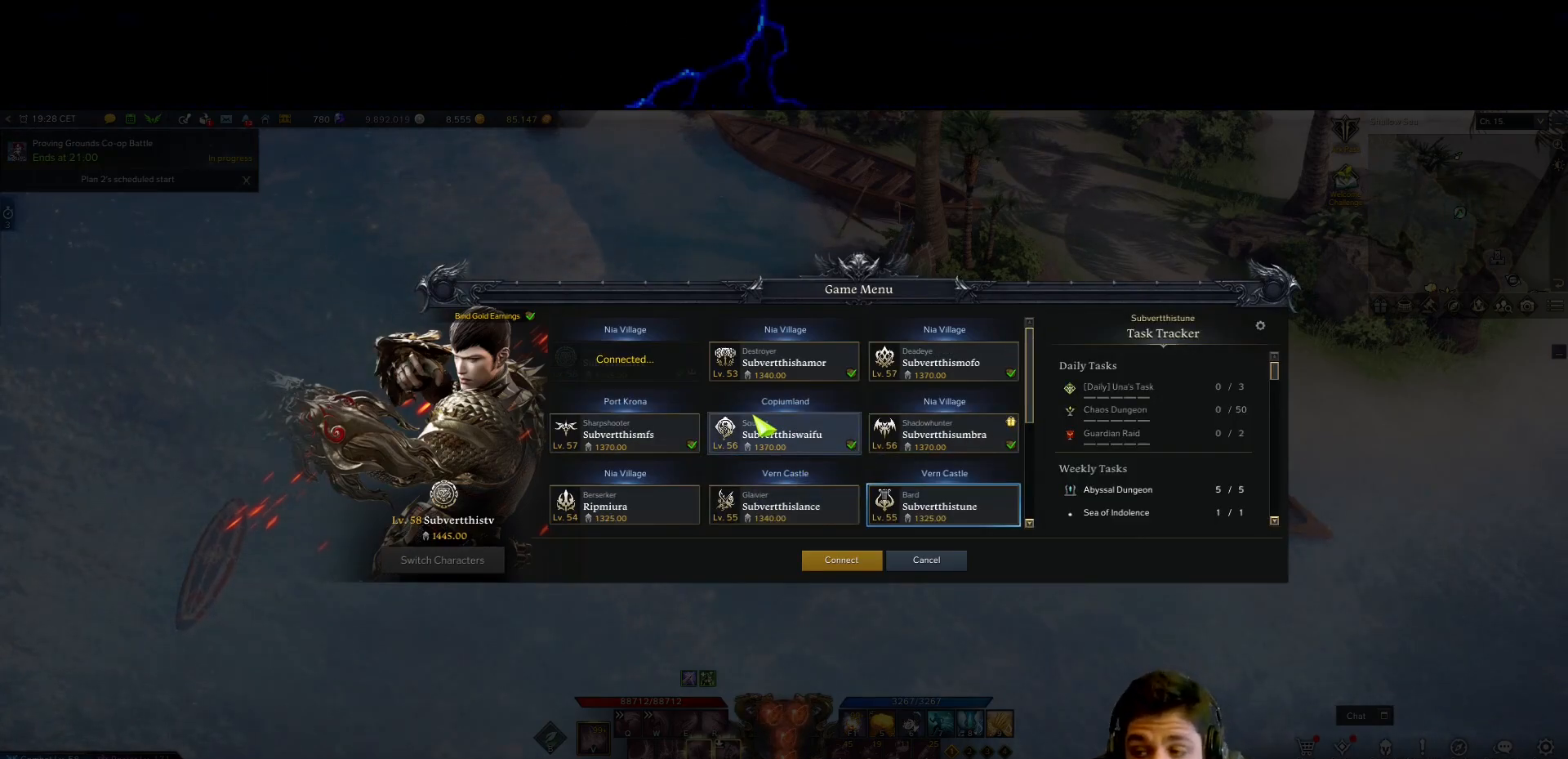
{"keys": [], "mouse": [], "events": []}
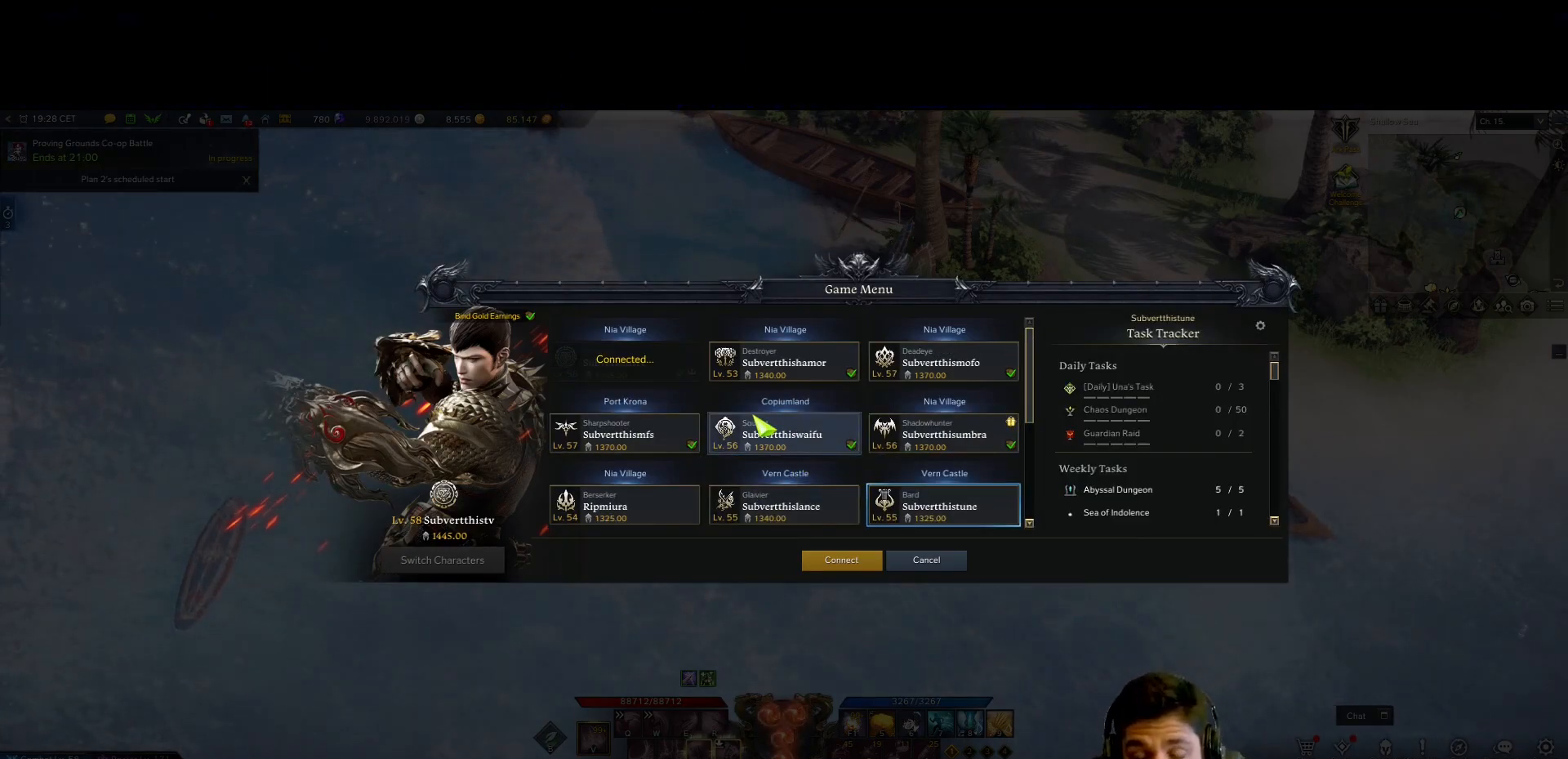
{"keys": [], "mouse": [], "events": []}
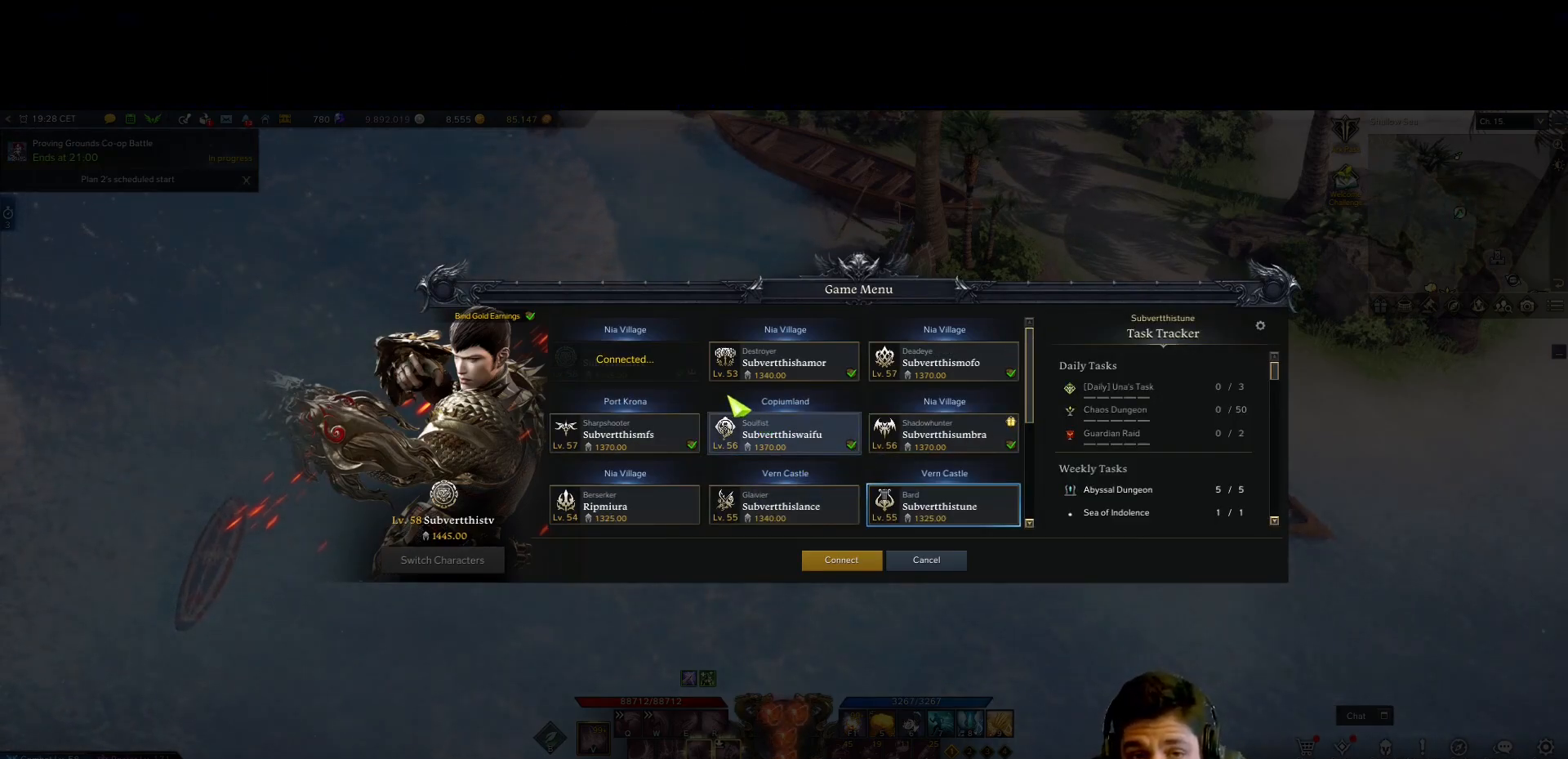
{"keys": [], "mouse": [], "events": [[350, "mouse_left", "down"], [433, "mouse_left", "up"]]}
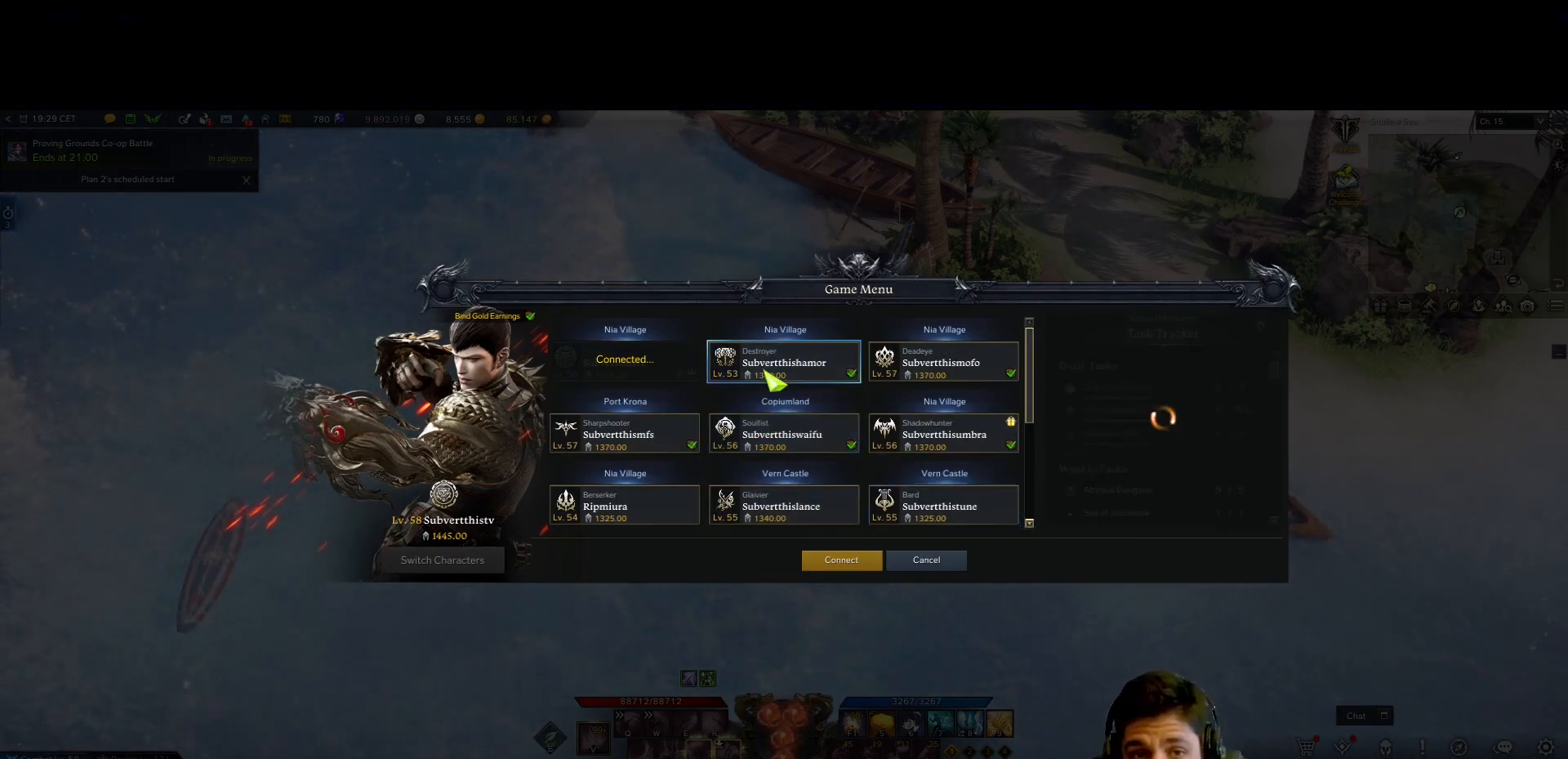
{"keys": [], "mouse": [], "events": []}
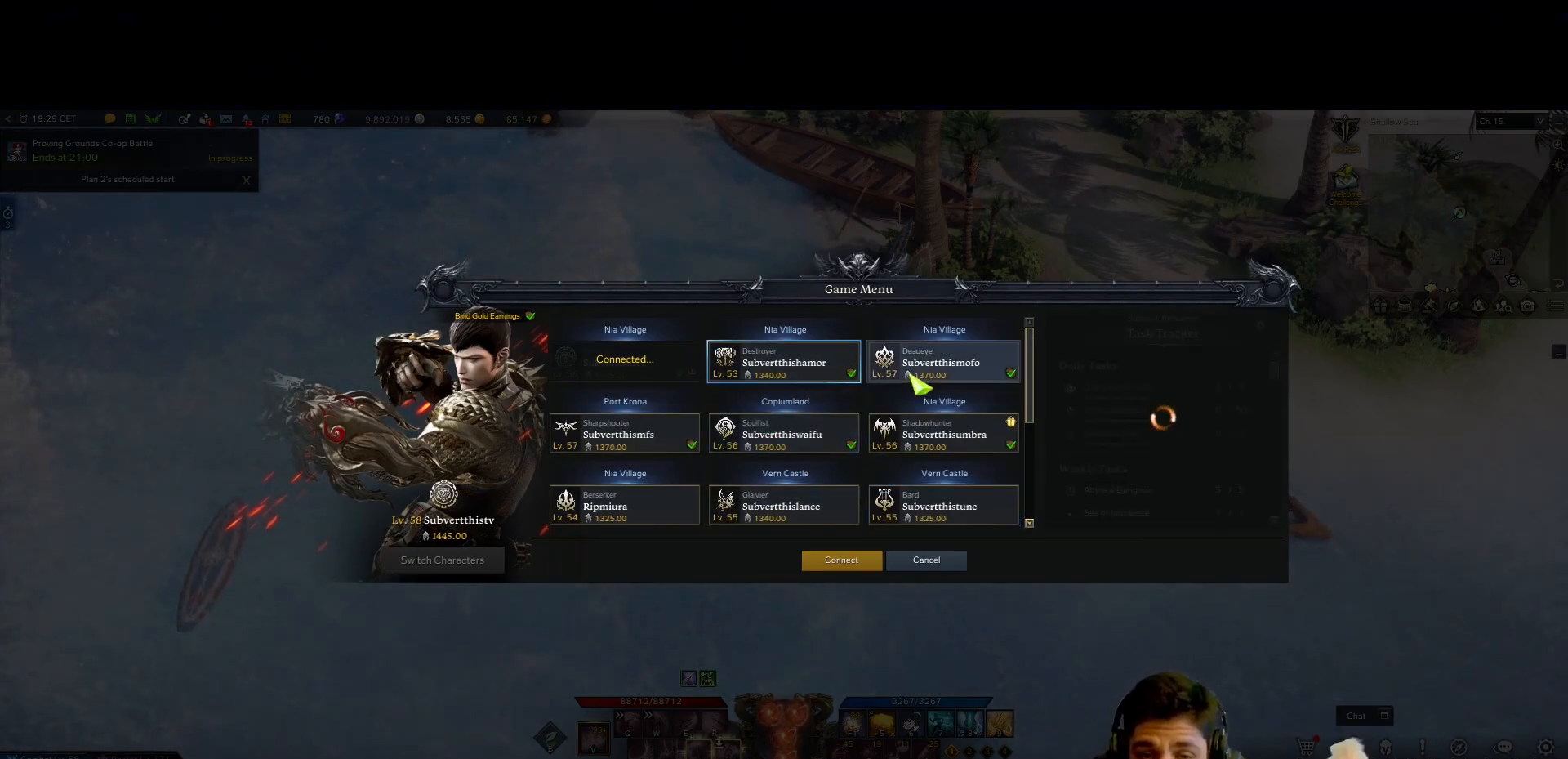
{"keys": [], "mouse": [], "events": [[100, "mouse_left", "down"], [233, "mouse_left", "up"]]}